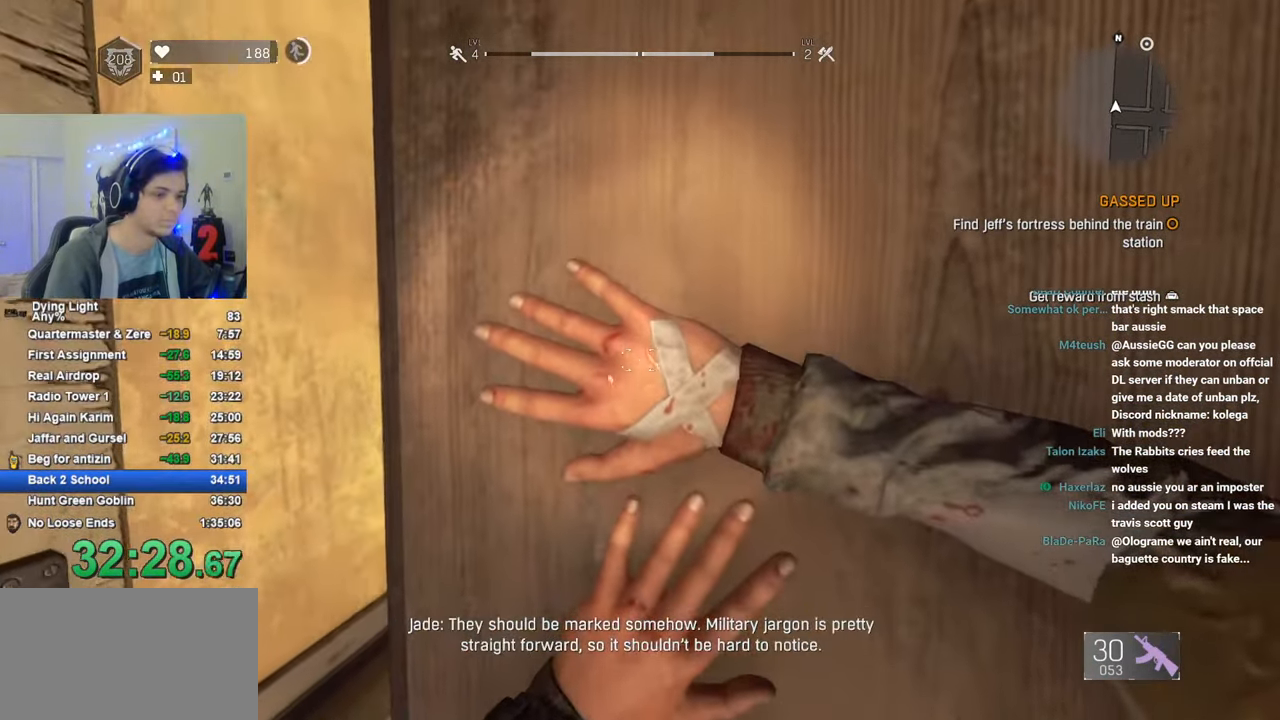
Gameplay with keyboard and mouse; each line is a JSON object with the keys and mouse buttons held at the frame after it. "events" lists presses ("down") and releases ("up") of "1", "2", "3", "4", "5", "a", "alt", "c", "caps_lock", "ctrl", "d", "e", "f", "g", "q", "r", "s", "shift", "space", "t", "tab", "v", "w", "x", "z", "mouse_left", "mouse_wheel" and "mouse_right" between this image and that frame as [ms after this image, input, new state], when the widget could be followed in between. "mouse_left", "mouse_wheel", "mouse_right" = the "left", "wheel", "right" buttons of the "mouse" list. No other keys are recorded. "wheel" means that the mouse wheel is clicked or scrolled. "mouse_move" is the direction in which the mouse moves at that frame (one of eight, or "still"), when it could be read.
{"keys": ["d", "shift", "w"], "mouse": [], "mouse_move": "right", "events": []}
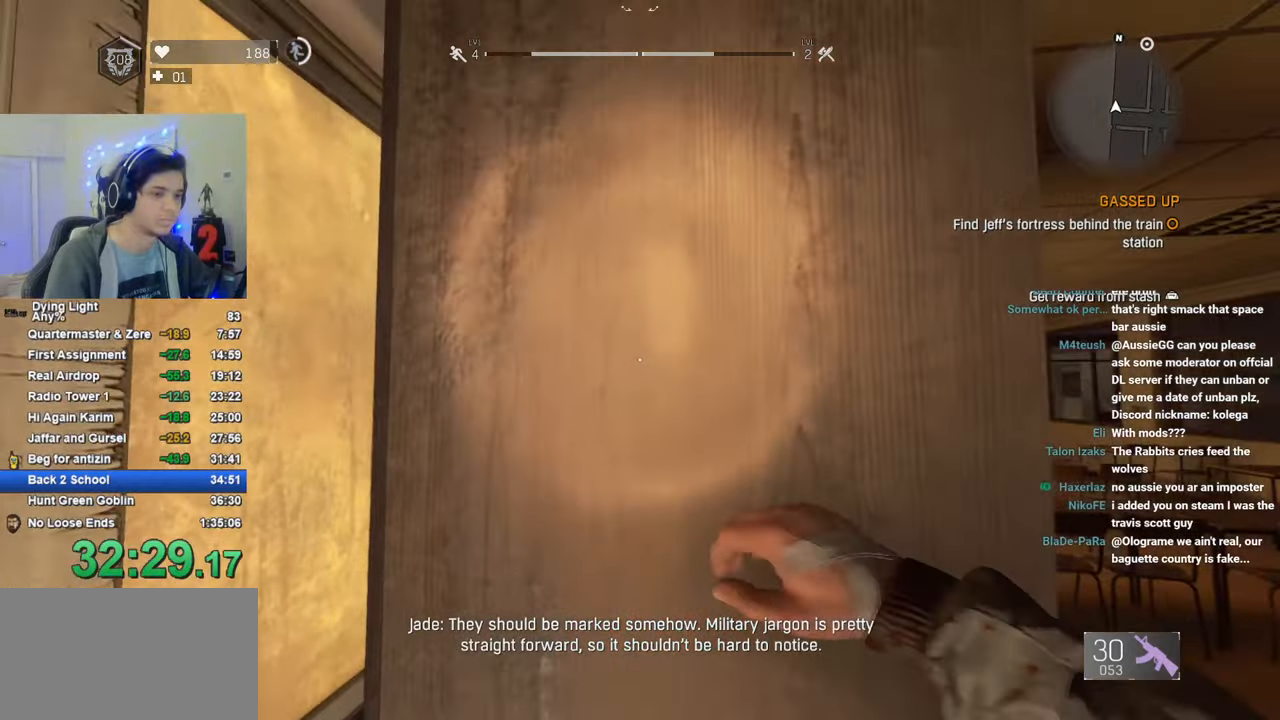
{"keys": ["shift", "w"], "mouse": [], "mouse_move": "right", "events": [[166, "d", "up"], [350, "space", "down"], [500, "space", "up"]]}
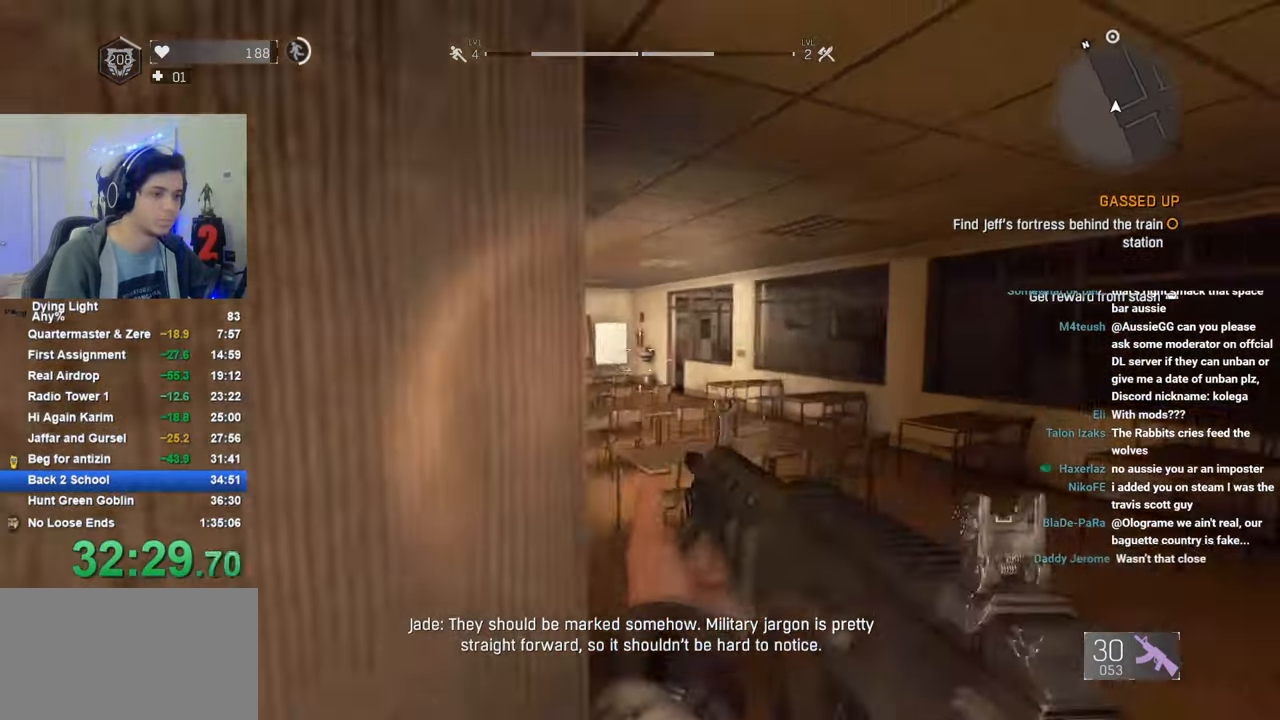
{"keys": ["1", "shift", "w"], "mouse": [], "mouse_move": "still", "events": [[233, "mouse_wheel", "down"], [366, "1", "down"], [366, "mouse_wheel", "up"]]}
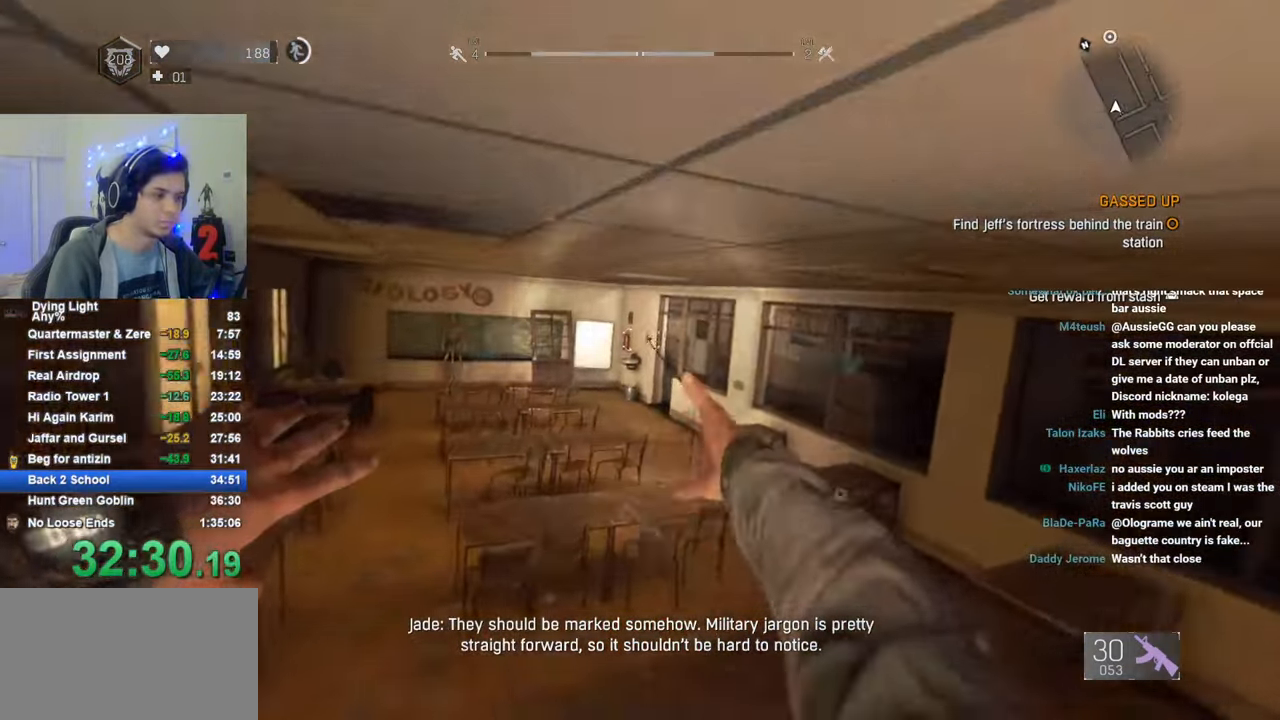
{"keys": ["shift", "w"], "mouse": [], "mouse_move": "still", "events": [[283, "1", "up"]]}
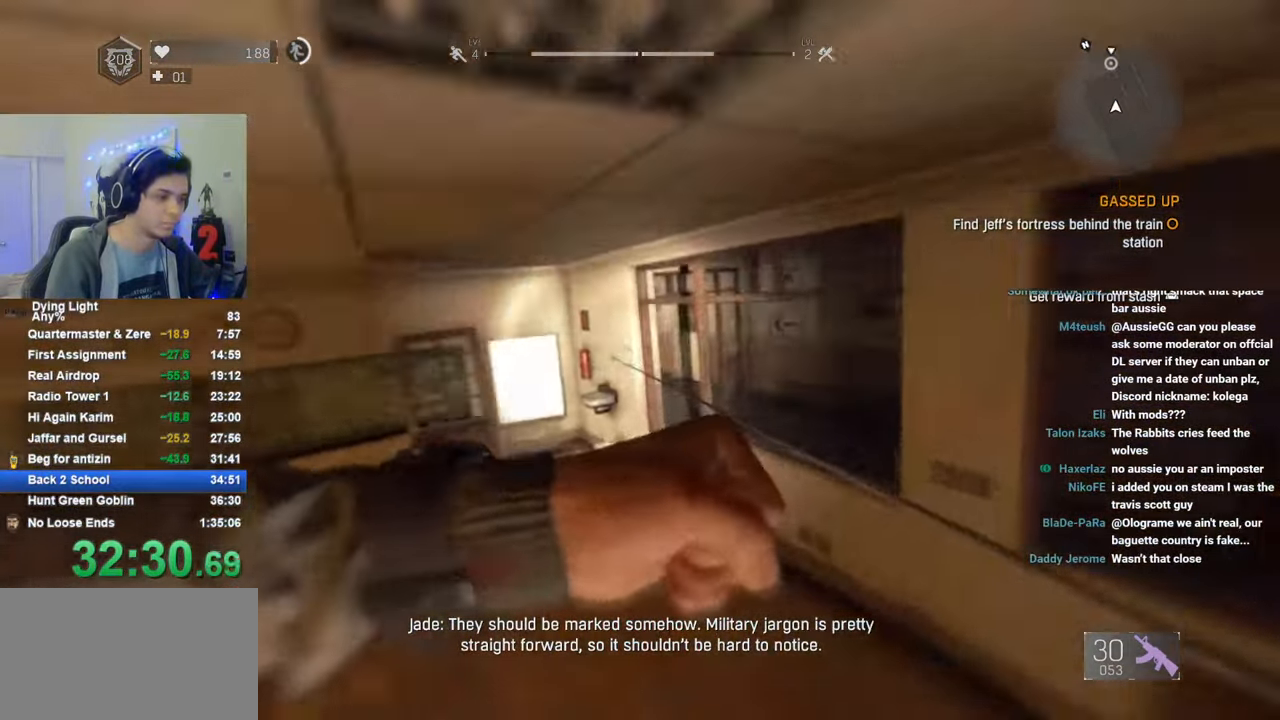
{"keys": ["shift", "w"], "mouse": [], "mouse_move": "still", "events": [[216, "c", "down"], [300, "c", "up"]]}
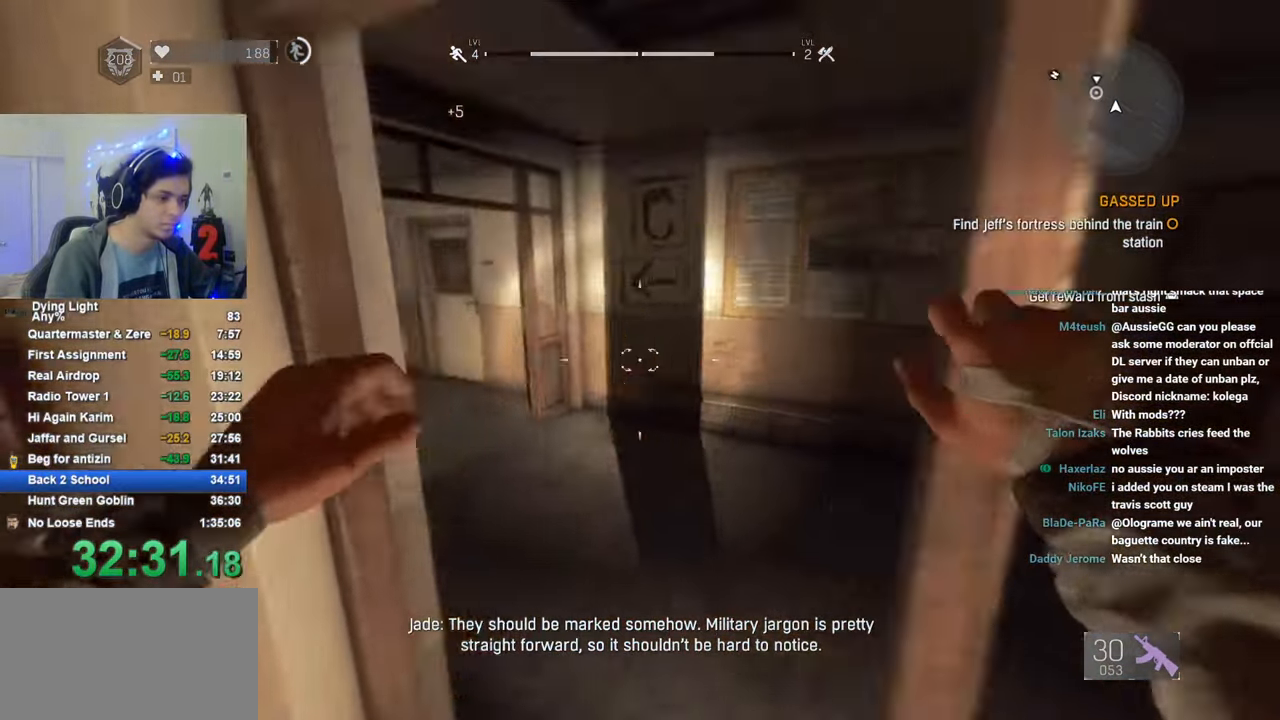
{"keys": ["shift", "w"], "mouse": [], "mouse_move": "left", "events": []}
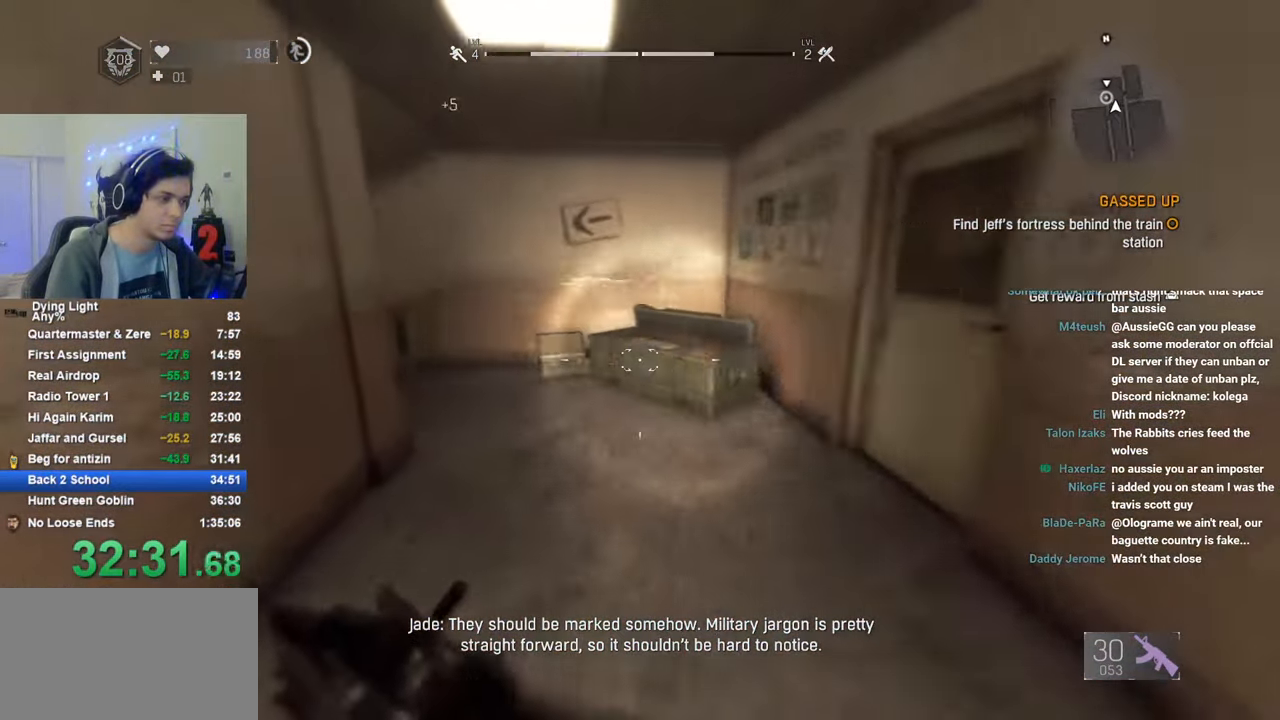
{"keys": ["shift", "w"], "mouse": [], "mouse_move": "left", "events": []}
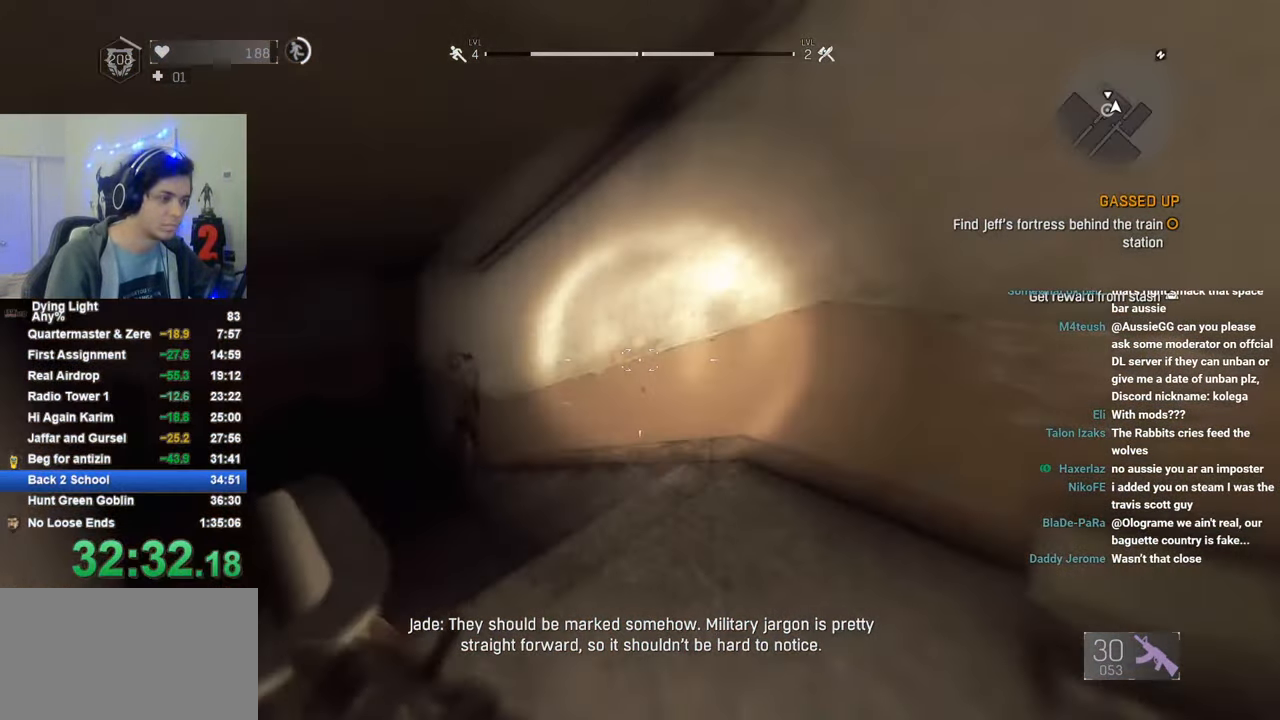
{"keys": ["shift", "w"], "mouse": [], "mouse_move": "still", "events": []}
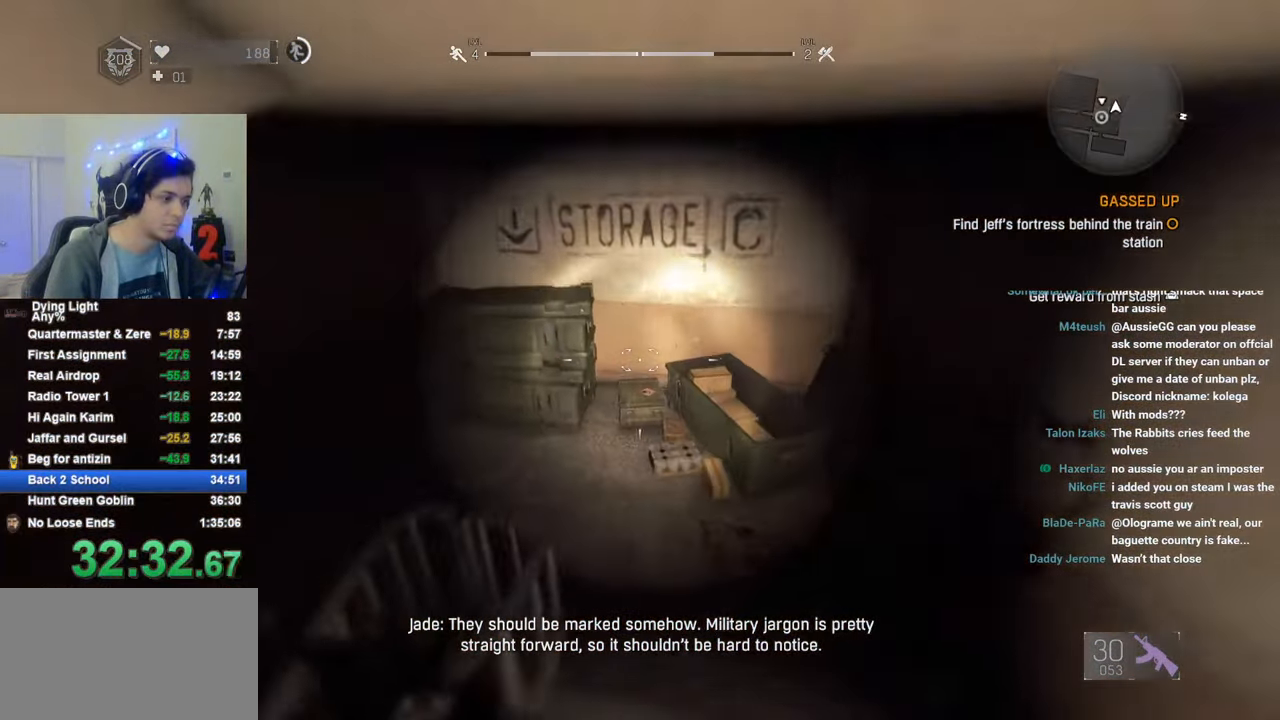
{"keys": ["shift", "w"], "mouse": [], "mouse_move": "left", "events": []}
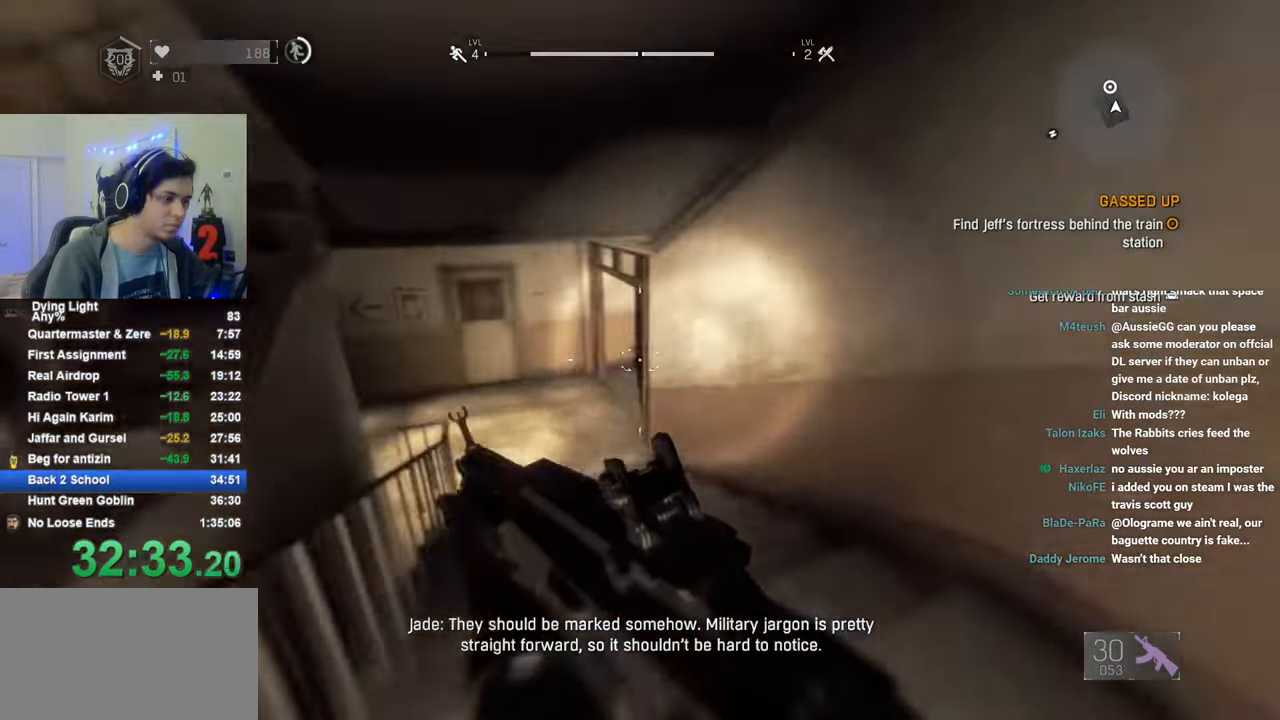
{"keys": ["shift", "w"], "mouse": [], "mouse_move": "still", "events": []}
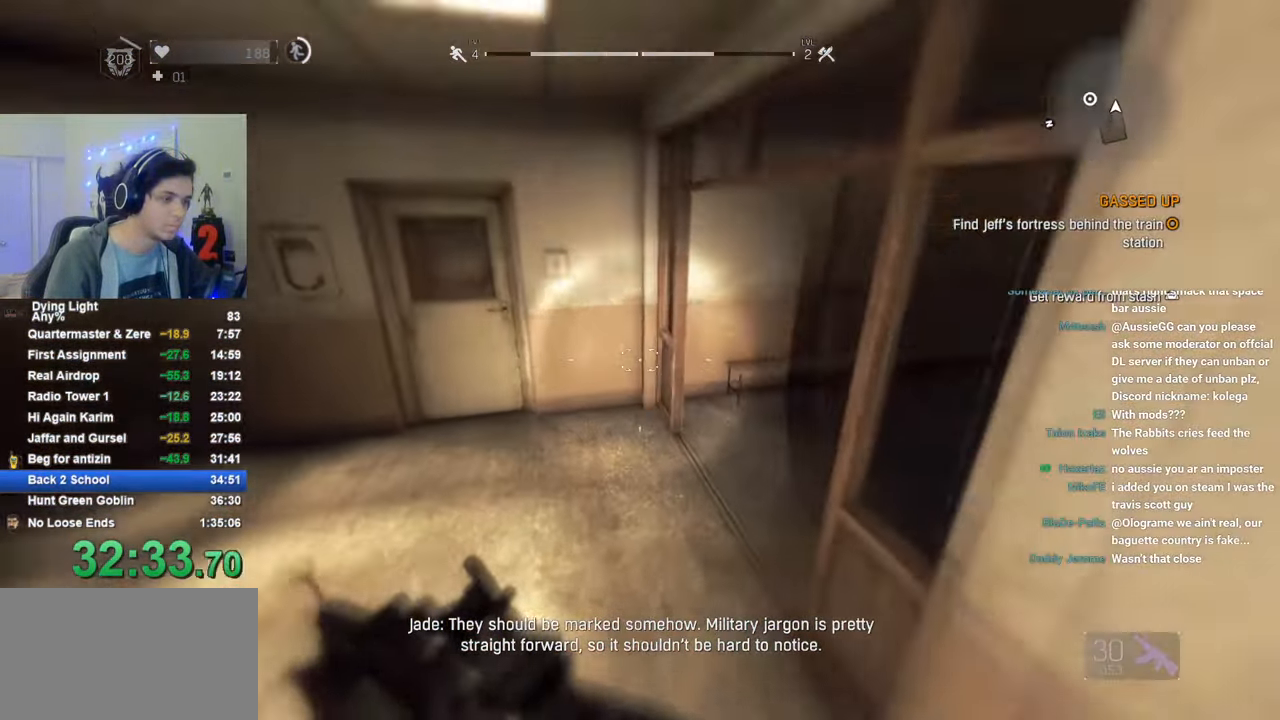
{"keys": ["shift", "w"], "mouse": [], "mouse_move": "right", "events": [[116, "a", "down"], [316, "a", "up"]]}
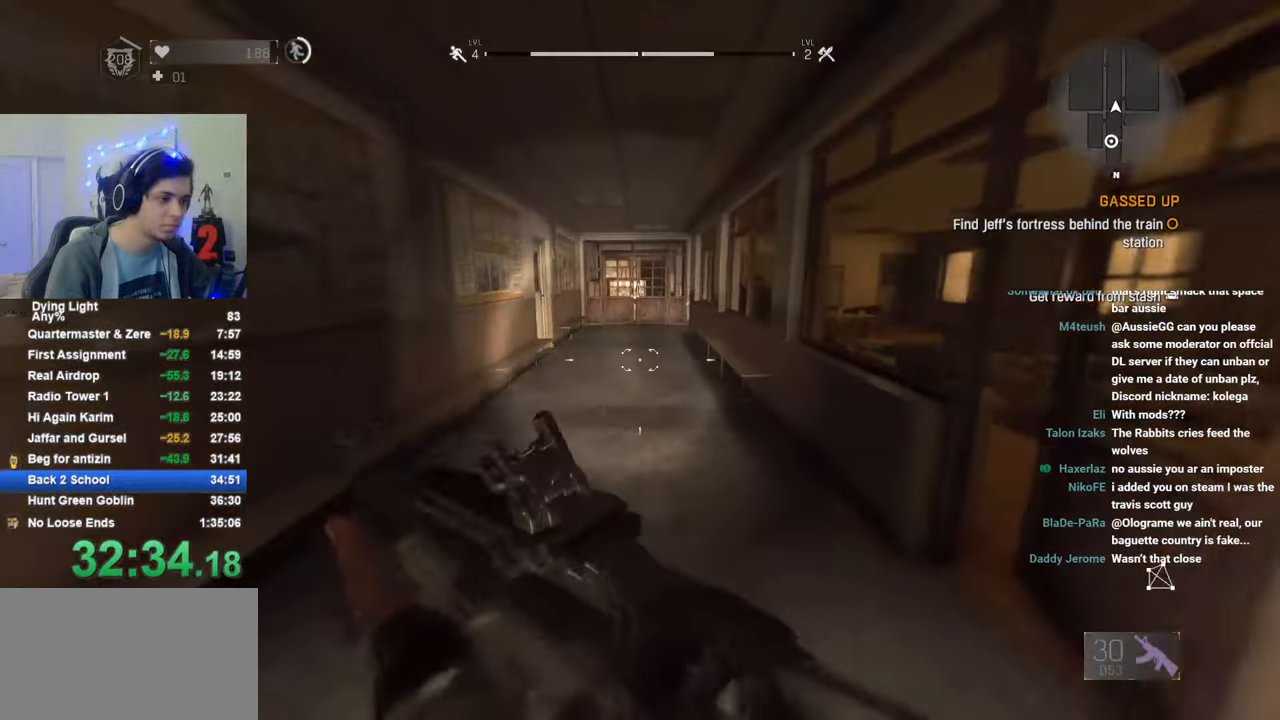
{"keys": ["e", "shift", "w"], "mouse": [], "mouse_move": "right", "events": [[366, "e", "down"]]}
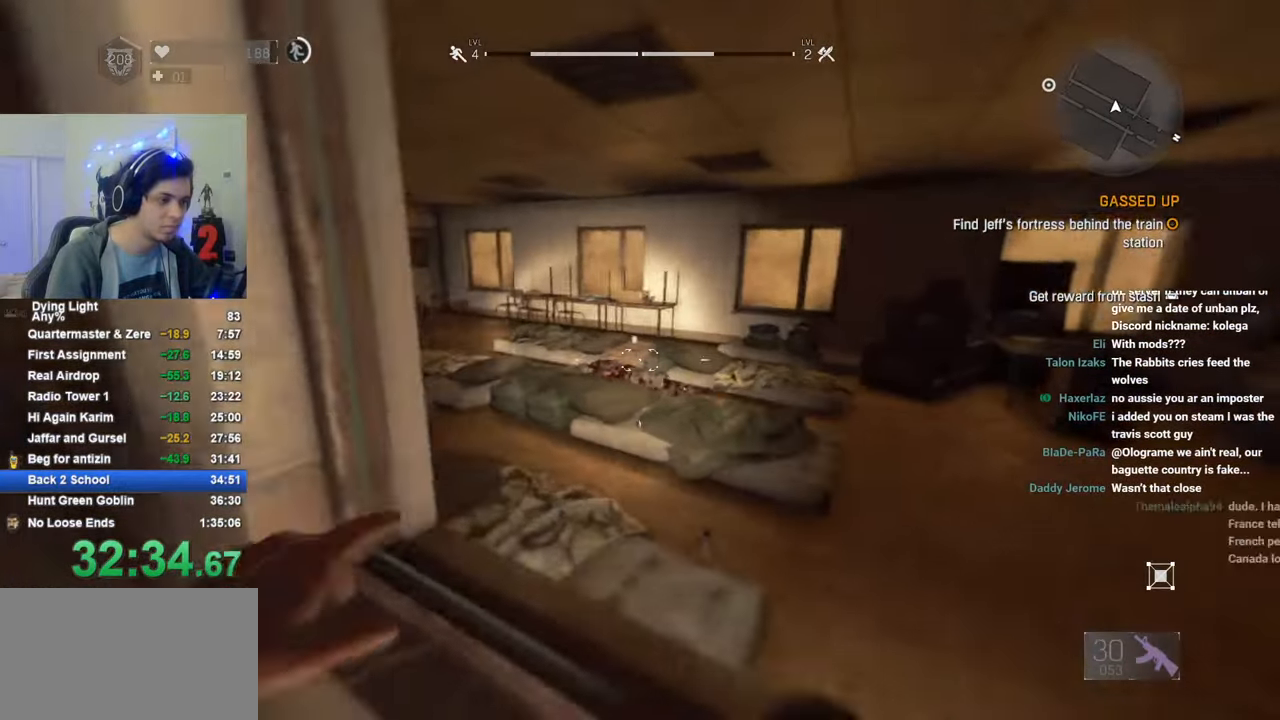
{"keys": ["shift", "w"], "mouse": [], "mouse_move": "still", "events": [[16, "e", "up"], [150, "space", "down"], [250, "space", "up"], [433, "space", "down"], [483, "space", "up"]]}
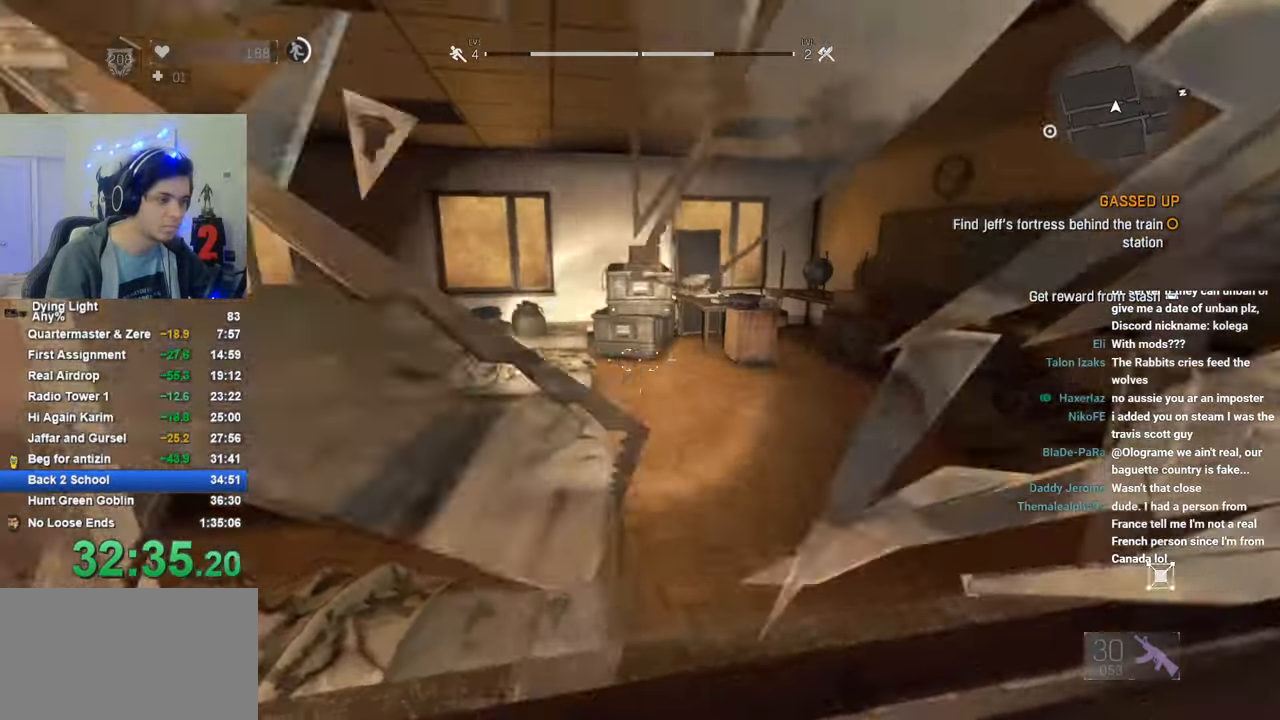
{"keys": ["shift", "w"], "mouse": [], "mouse_move": "left", "events": [[83, "space", "down"], [166, "space", "up"]]}
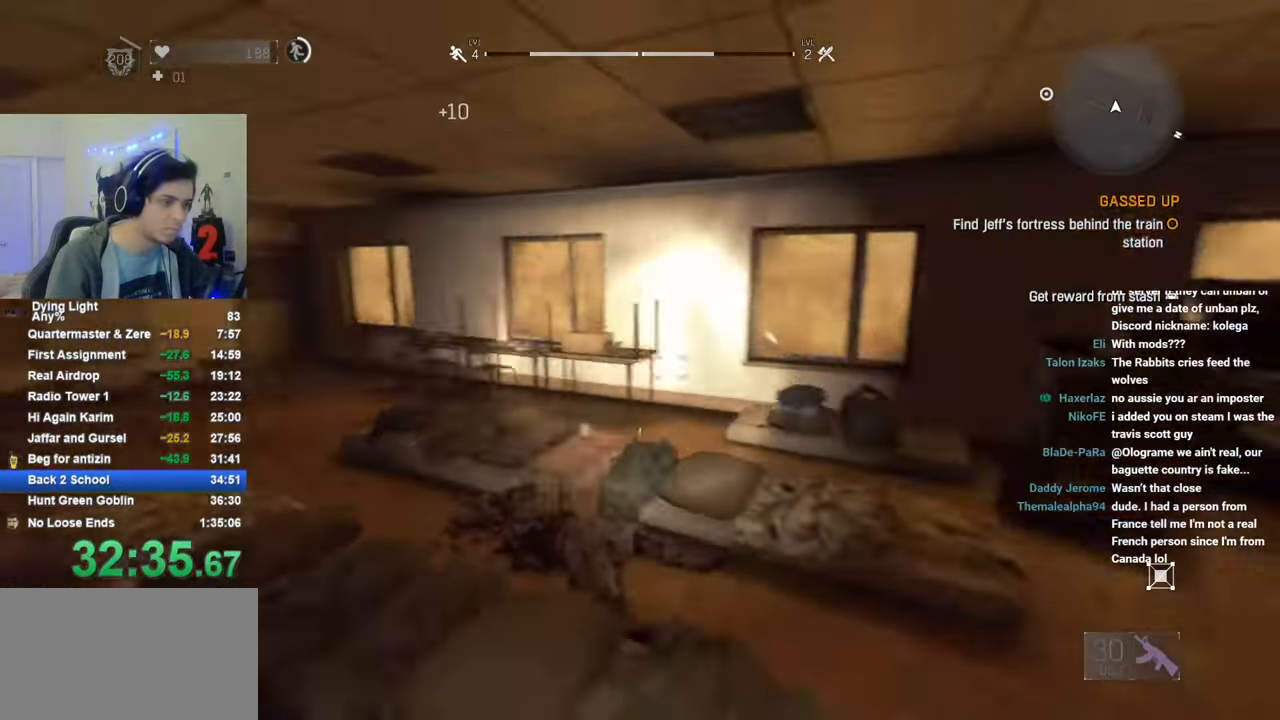
{"keys": ["shift", "w"], "mouse": [], "mouse_move": "still", "events": [[266, "mouse_wheel", "down"], [366, "mouse_wheel", "up"]]}
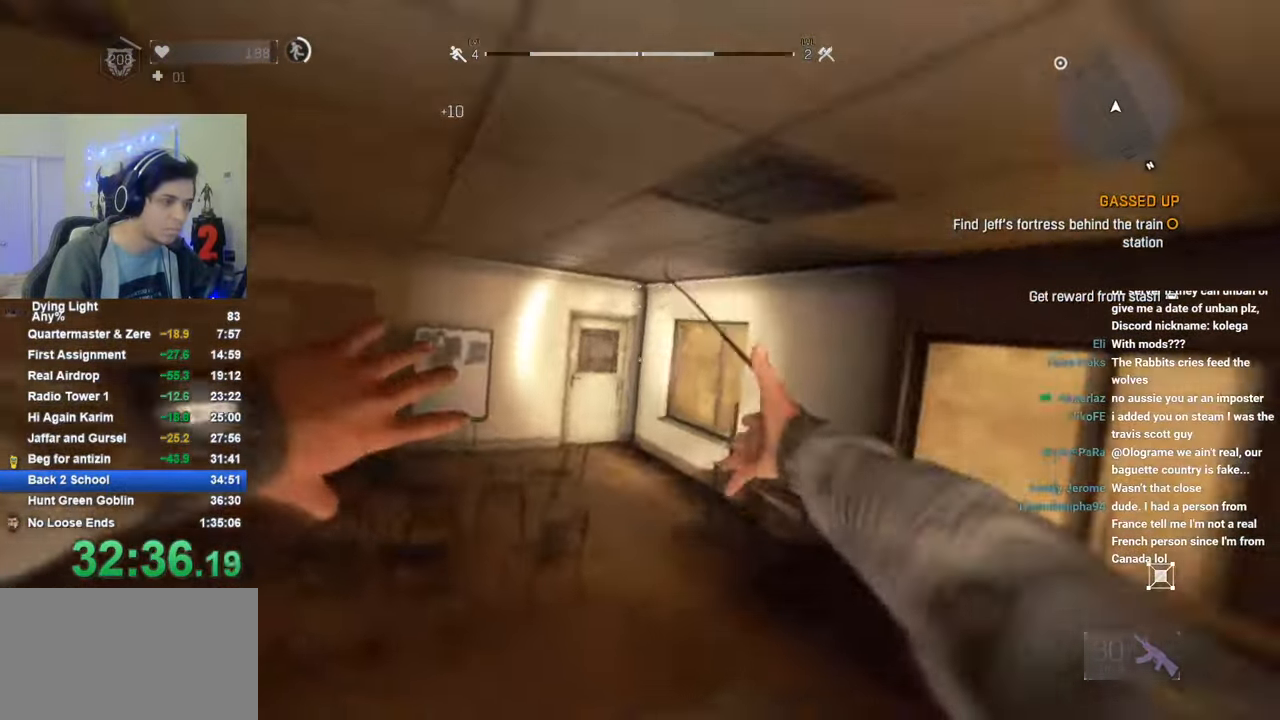
{"keys": ["c", "shift", "w"], "mouse": [], "mouse_move": "down-left", "events": [[483, "c", "down"]]}
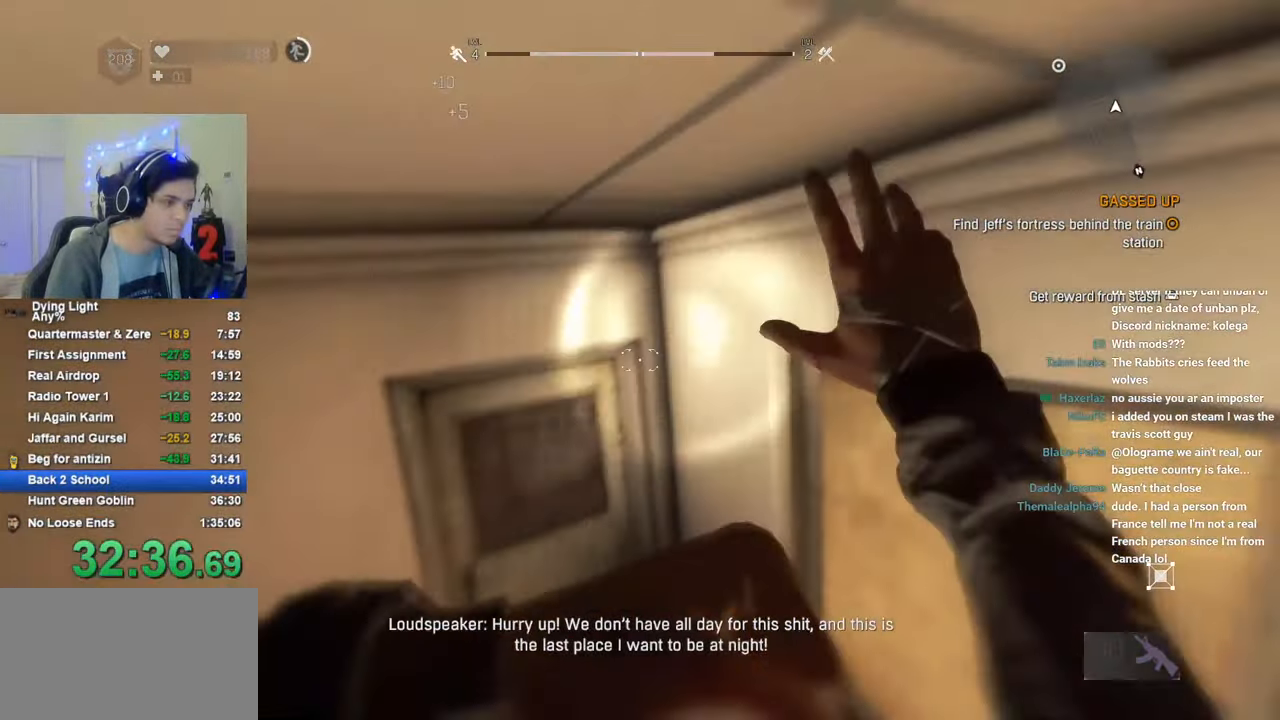
{"keys": ["shift", "w"], "mouse": [], "mouse_move": "still", "events": [[33, "c", "up"], [166, "f", "down"], [216, "f", "up"], [300, "f", "down"], [400, "f", "up"]]}
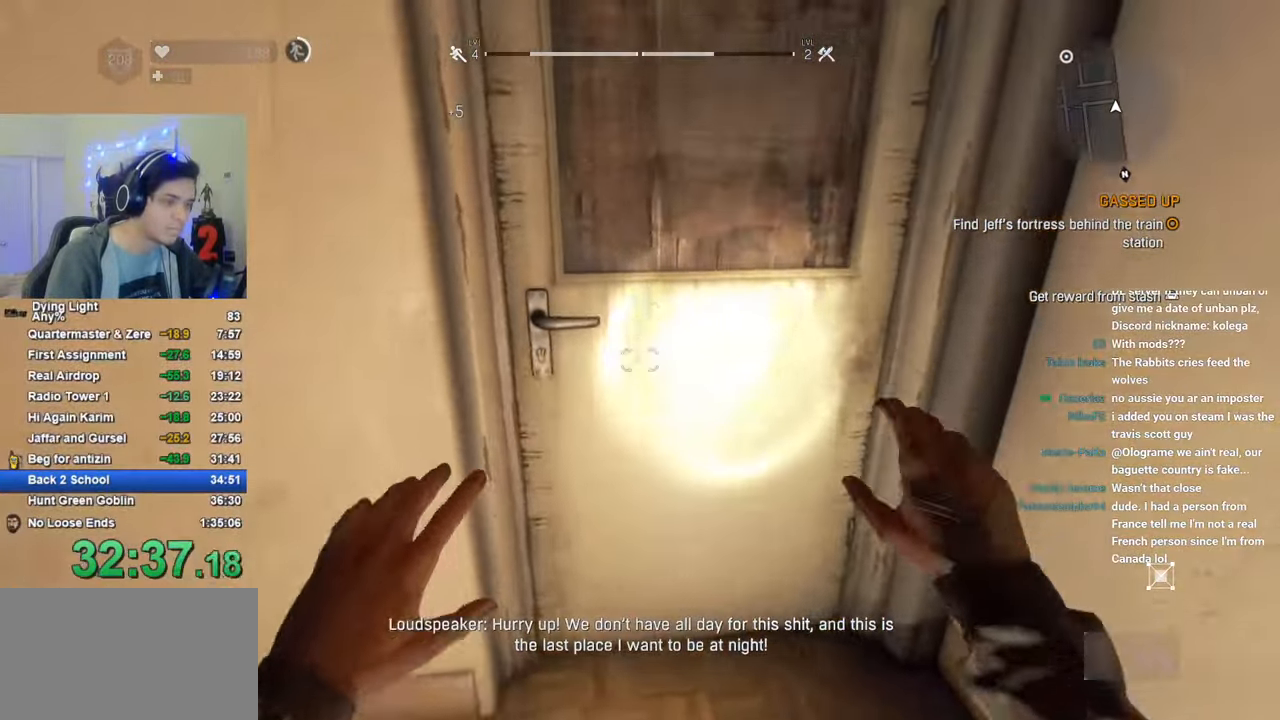
{"keys": ["shift", "w"], "mouse": [], "mouse_move": "left", "events": []}
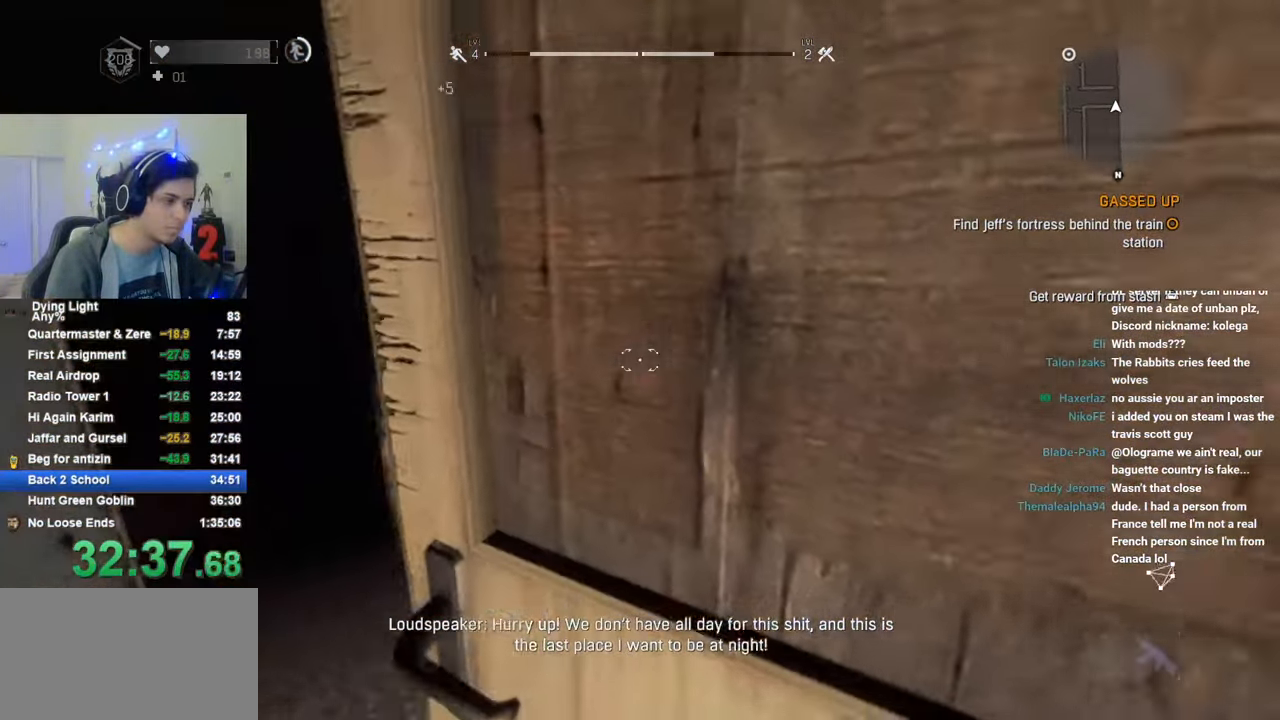
{"keys": ["shift", "w"], "mouse": [], "mouse_move": "still", "events": []}
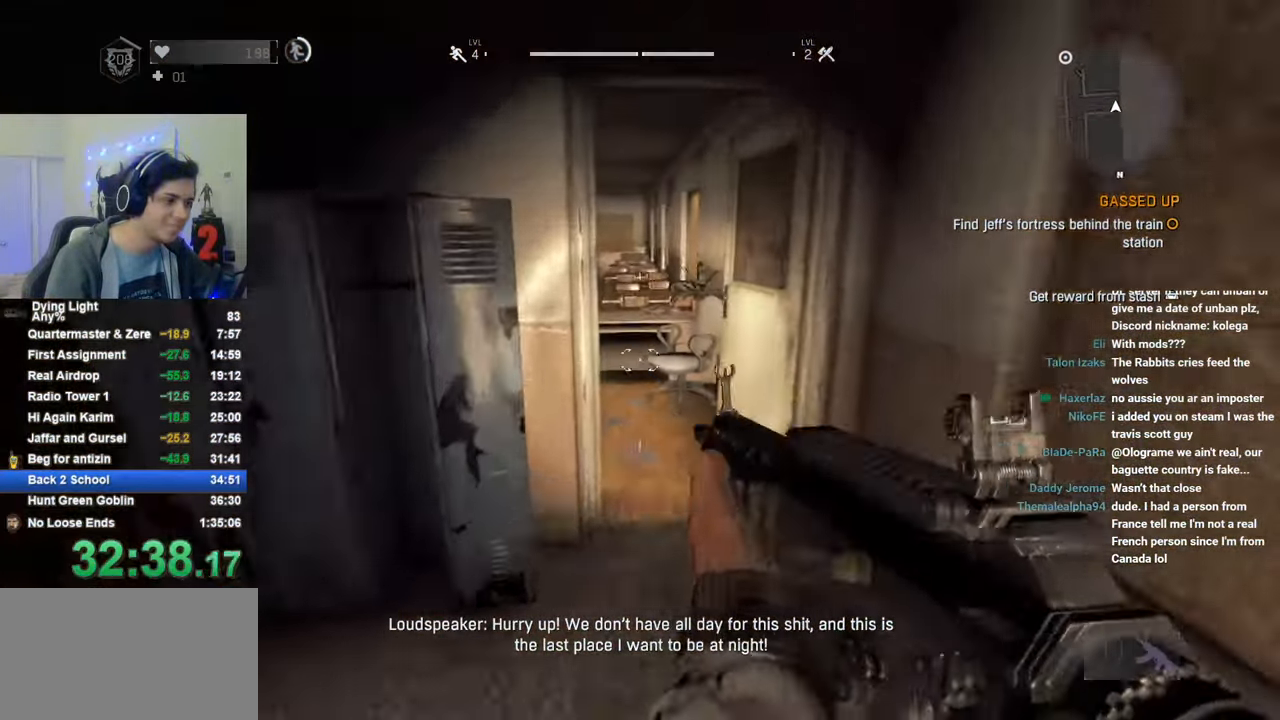
{"keys": ["shift", "space", "w"], "mouse": [], "mouse_move": "left", "events": [[500, "space", "down"]]}
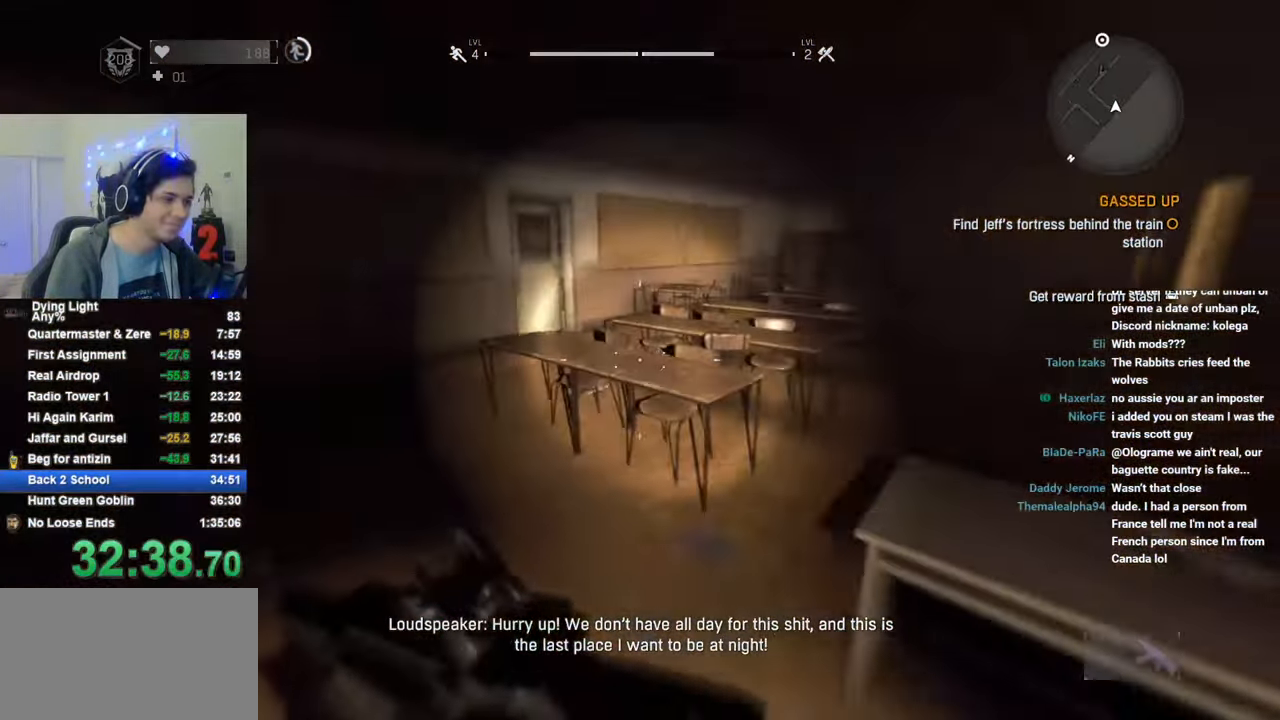
{"keys": ["shift", "w"], "mouse": [], "mouse_move": "left", "events": [[133, "space", "up"]]}
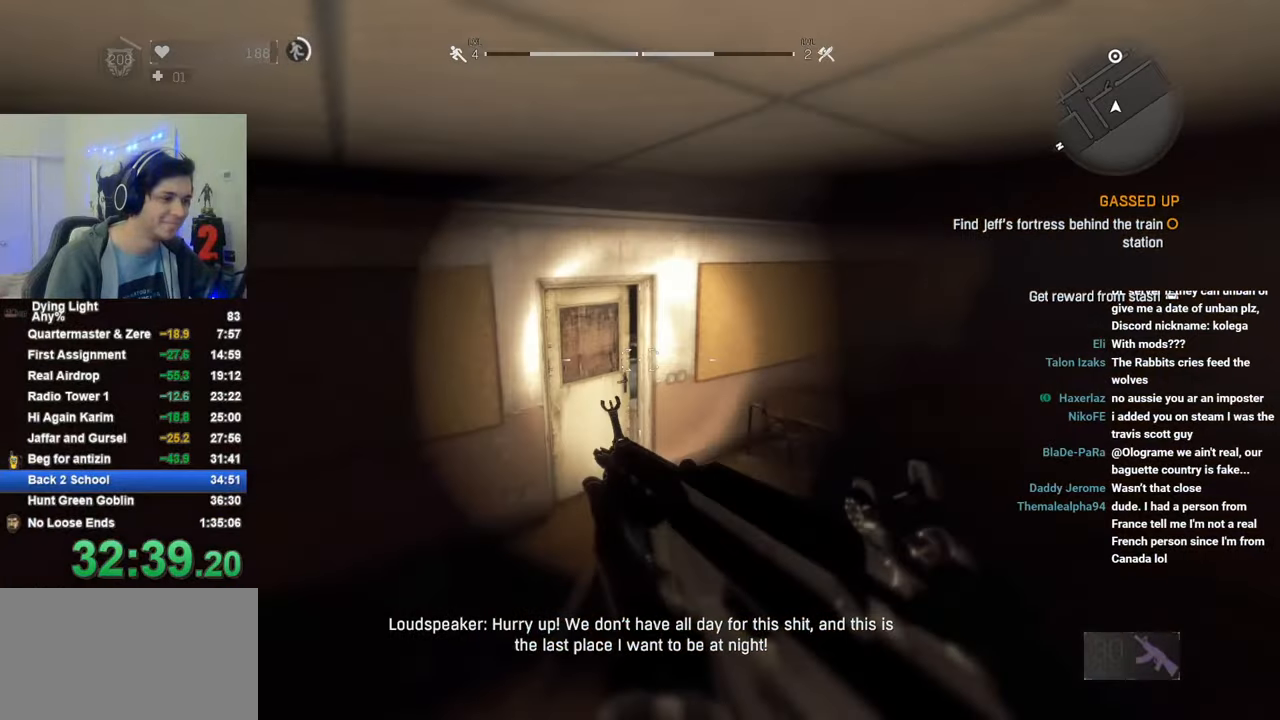
{"keys": ["f"], "mouse": [], "mouse_move": "still", "events": [[383, "shift", "up"], [383, "w", "up"], [483, "f", "down"]]}
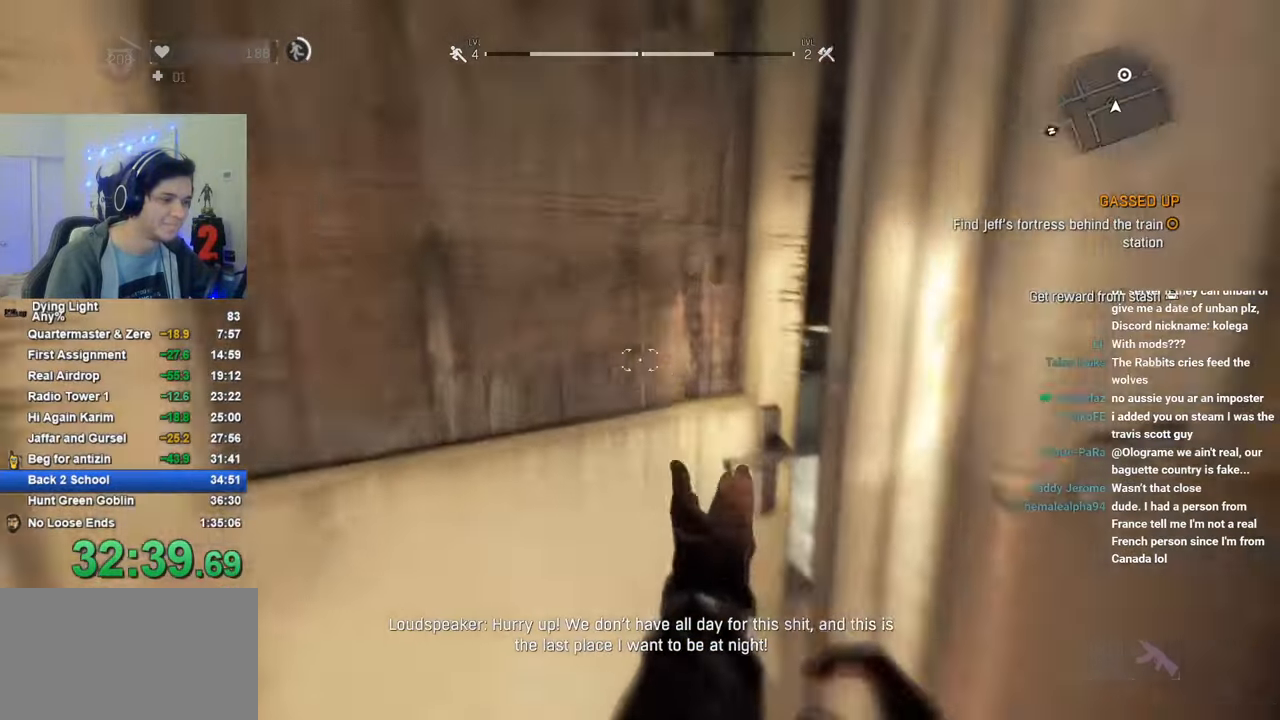
{"keys": ["caps_lock"], "mouse": [], "mouse_move": "still", "events": [[16, "f", "up"], [66, "f", "down"], [166, "f", "up"], [350, "caps_lock", "down"], [450, "caps_lock", "up"], [500, "caps_lock", "down"]]}
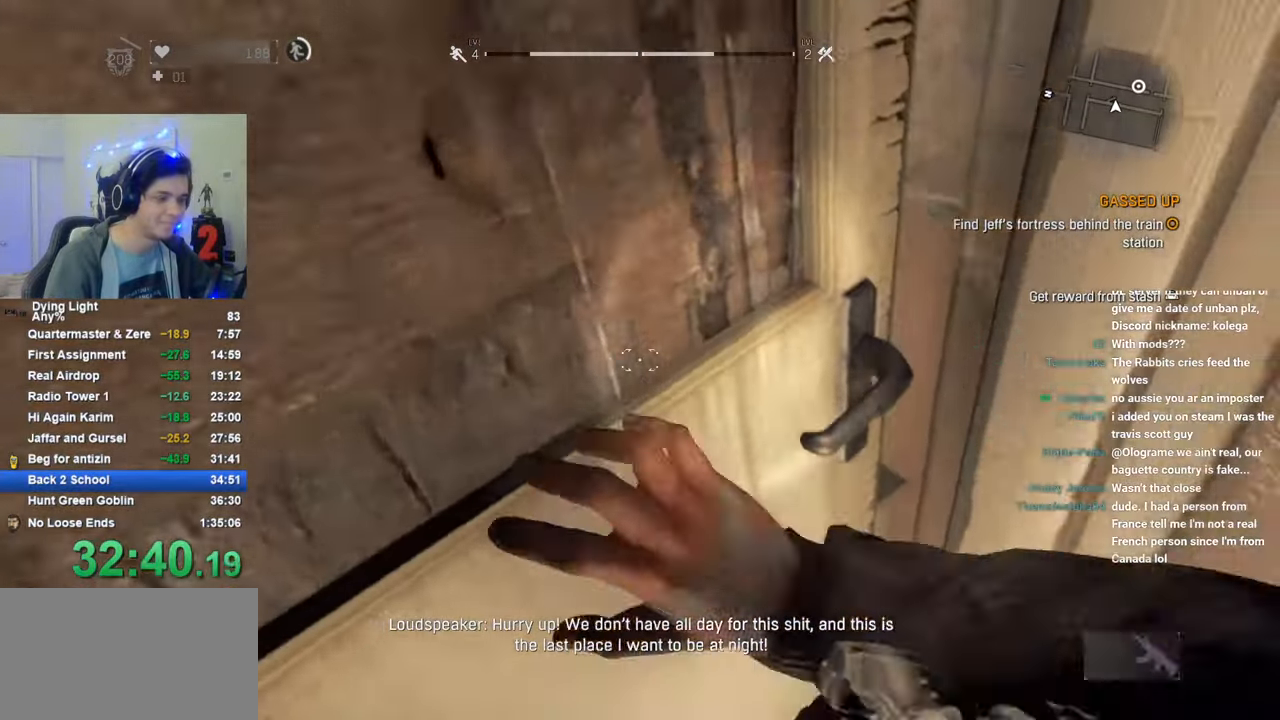
{"keys": [], "mouse": [], "mouse_move": "still", "events": [[83, "caps_lock", "up"], [183, "caps_lock", "down"], [283, "caps_lock", "up"], [366, "caps_lock", "down"], [416, "caps_lock", "up"]]}
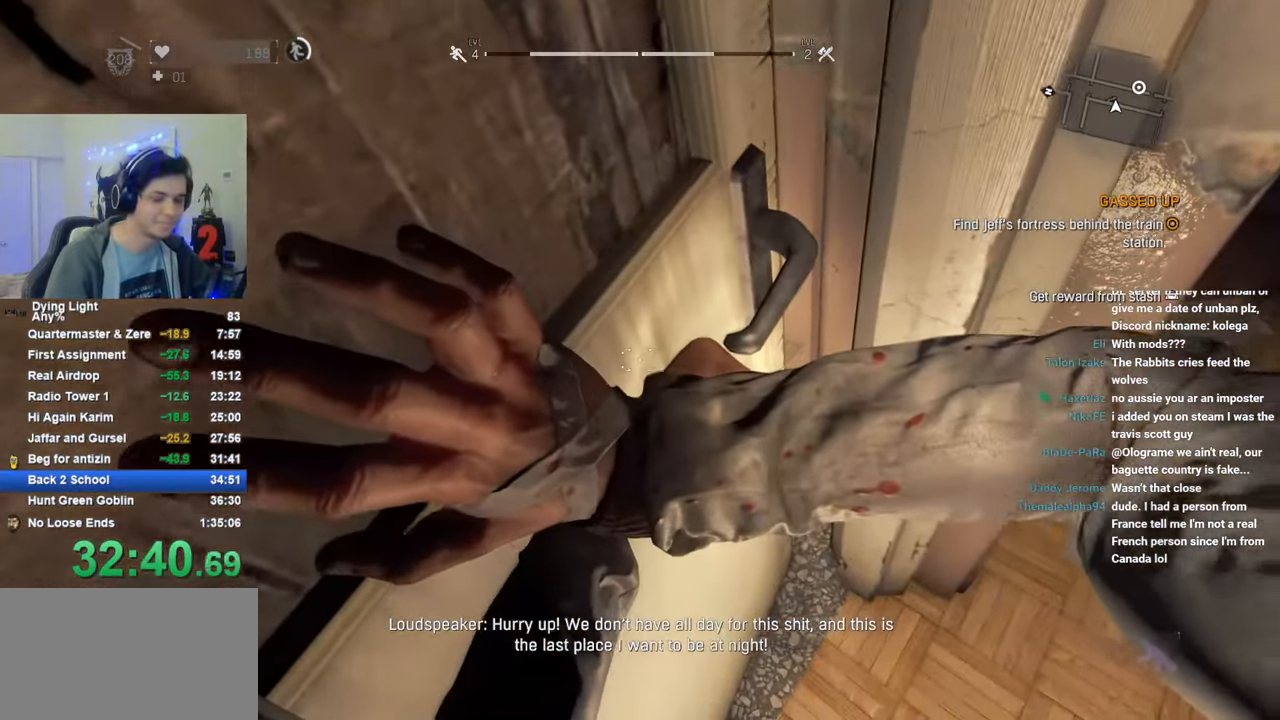
{"keys": [], "mouse": [], "mouse_move": "still", "events": [[200, "caps_lock", "down"], [300, "caps_lock", "up"], [333, "caps_lock", "down"], [433, "caps_lock", "up"]]}
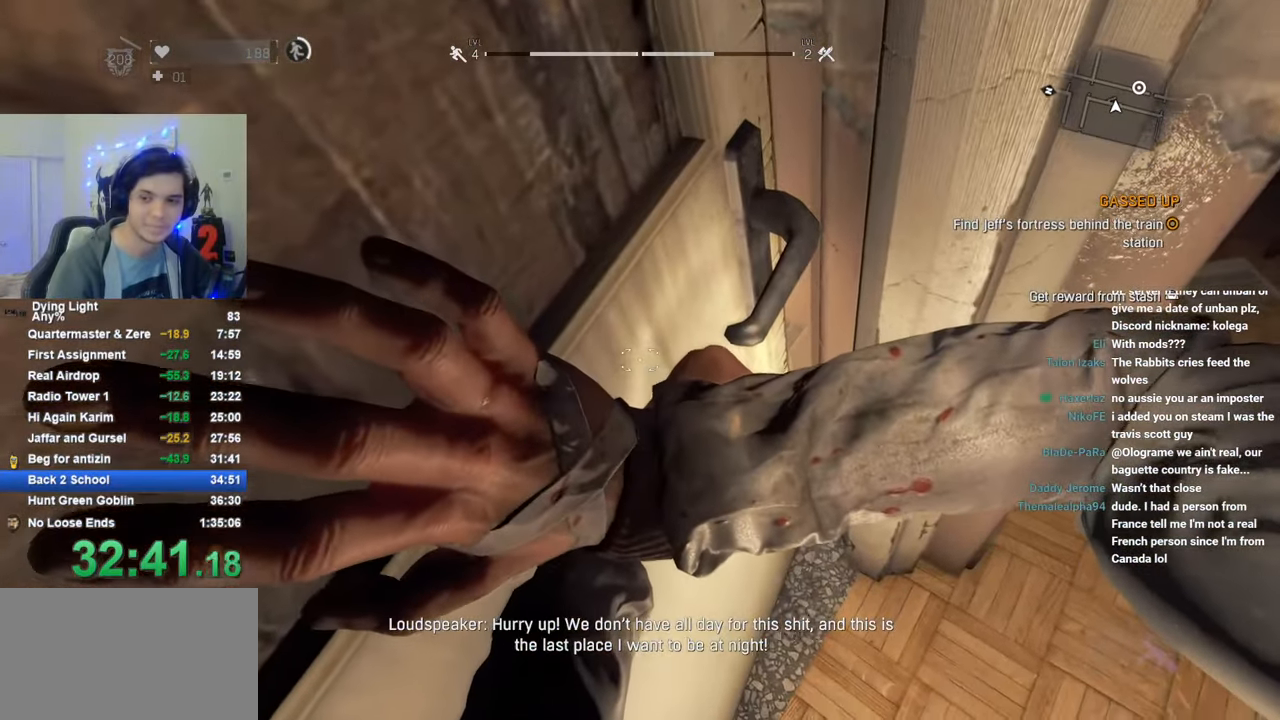
{"keys": [], "mouse": [], "mouse_move": "up", "events": [[116, "caps_lock", "down"], [166, "caps_lock", "up"], [266, "caps_lock", "down"], [300, "caps_lock", "up"]]}
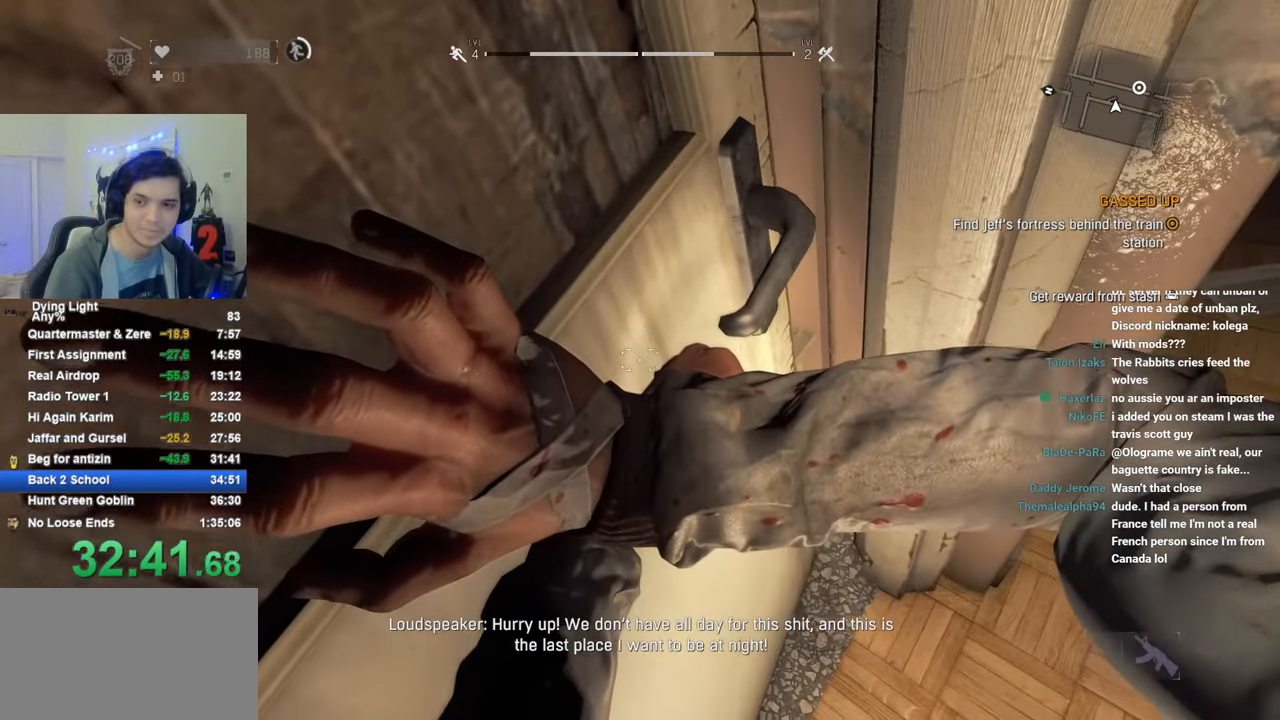
{"keys": [], "mouse": [], "mouse_move": "still", "events": [[183, "caps_lock", "down"], [233, "caps_lock", "up"], [316, "caps_lock", "down"], [416, "caps_lock", "up"]]}
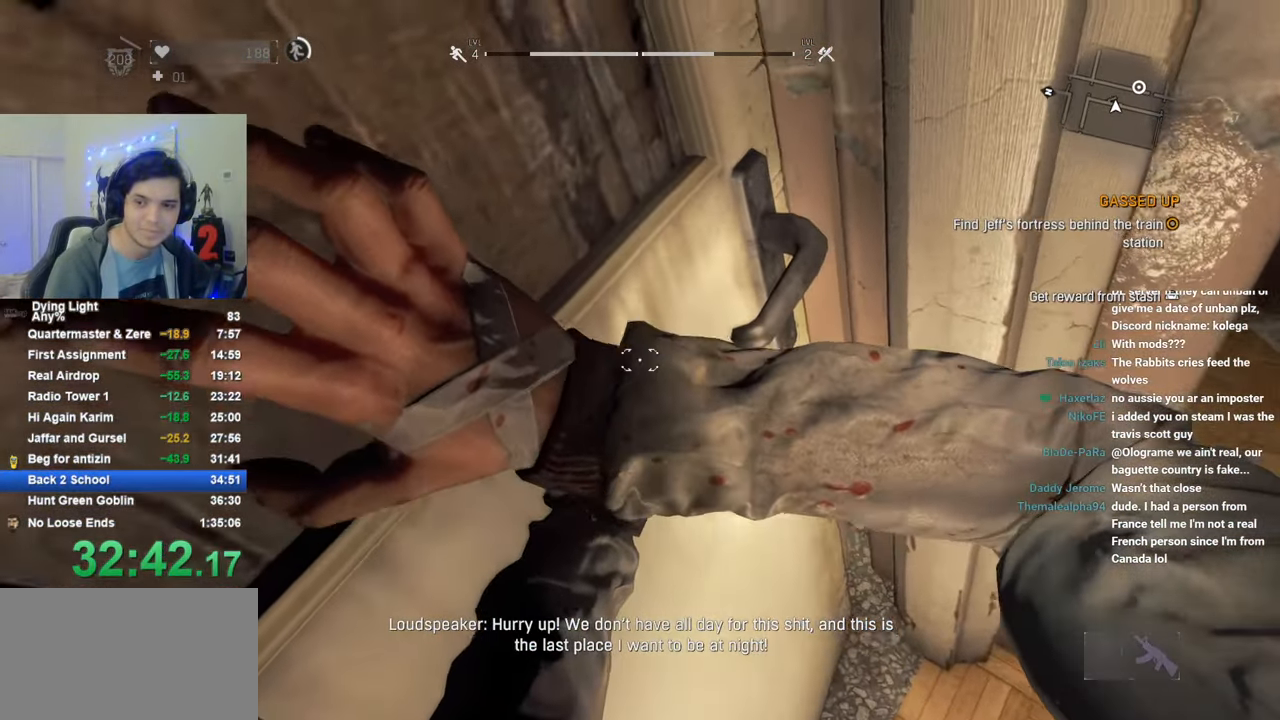
{"keys": [], "mouse": [], "mouse_move": "still", "events": []}
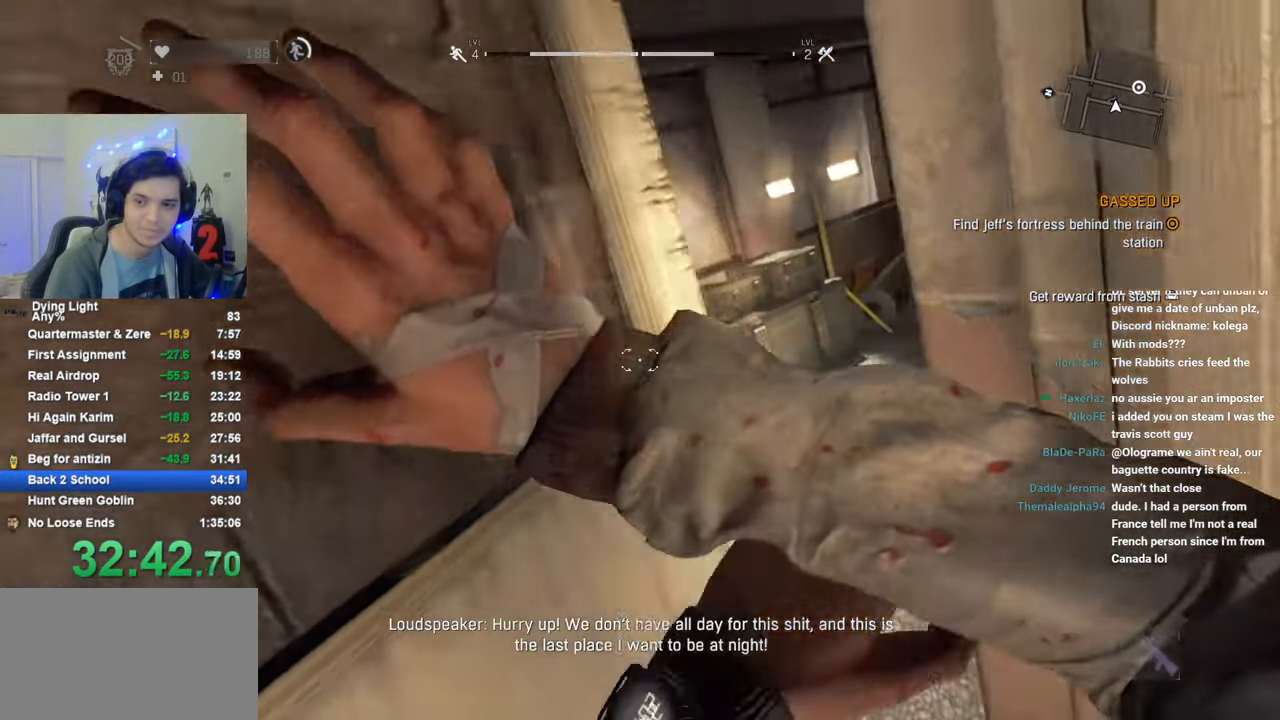
{"keys": ["shift", "w"], "mouse": [], "mouse_move": "still", "events": [[166, "w", "down"], [400, "shift", "down"]]}